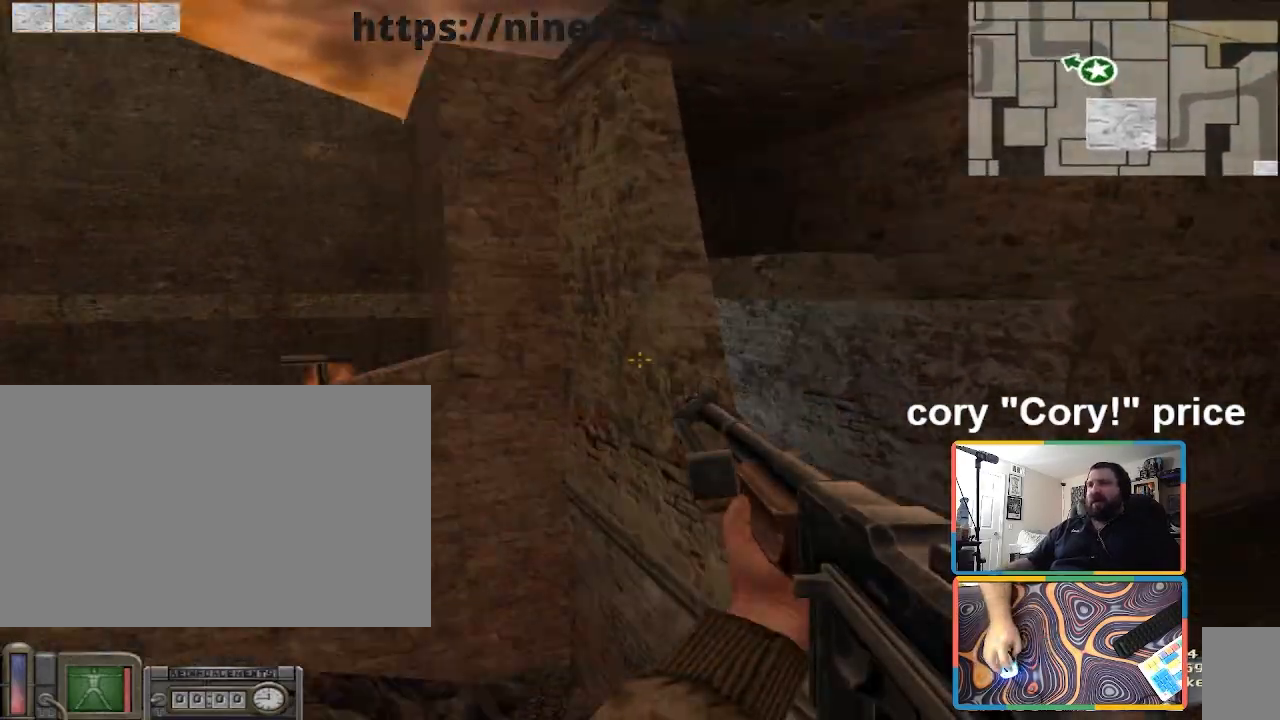
Gameplay with keyboard and mouse; each line is a JSON object with the keys and mouse buttons held at the frame after it. "events" lists presses ("down") and releases ("up") of "1", "2", "3", "4", "5", "a", "alt", "b", "c", "ctrl", "d", "e", "f", "g", "q", "r", "s", "shift", "space", "t", "tab", "tilde", "v", "w", "x", "z", "mouse_left", "mouse_wheel", "mouse_right", "mouse_mb4" and "mouse_mb5" between this image and that frame as [ms after this image, input, new state], when the widget could be followed in between. "mouse_left", "mouse_wheel", "mouse_right", "mouse_mb4", "mouse_mb5" = the "left", "wheel", "right", "mb4", "mb5" buttons of the "mouse" list. No other keys are recorded. "wheel" means that the mouse wheel is clicked or scrolled. Mouse movement is not recorded.
{"keys": ["a", "w"], "mouse": [], "events": [[234, "d", "up"], [434, "a", "down"]]}
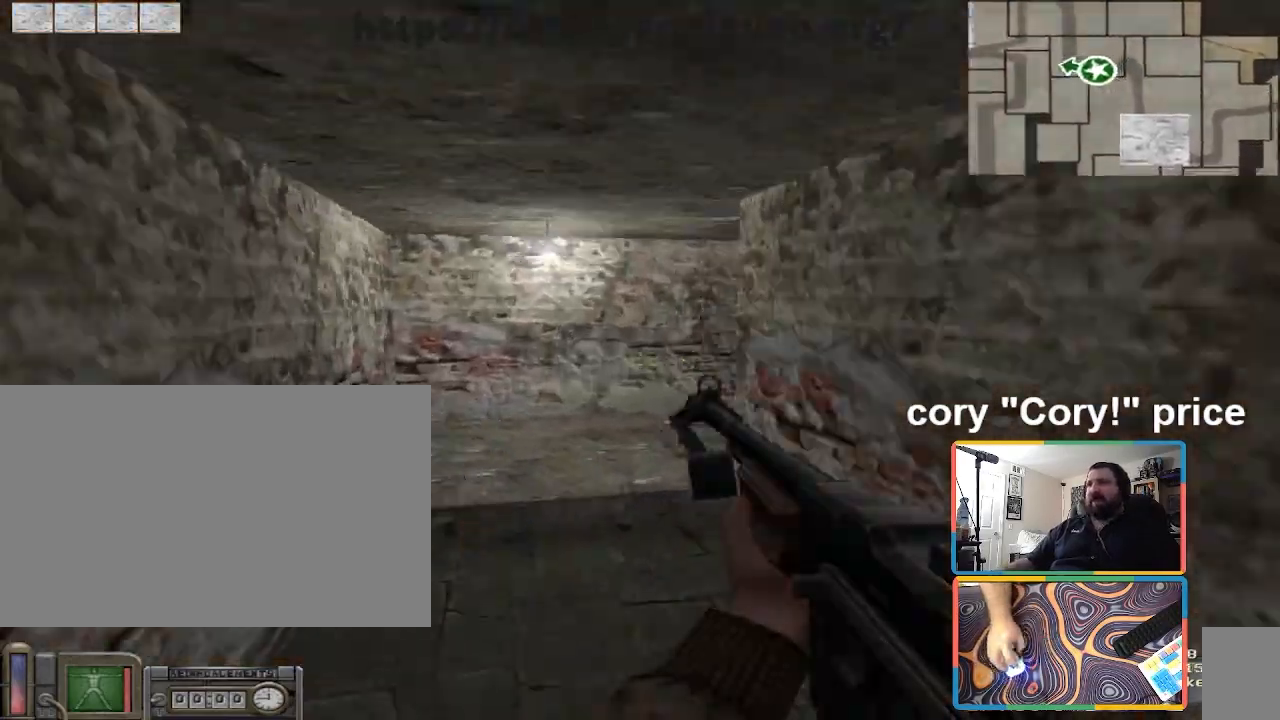
{"keys": ["w"], "mouse": [], "events": [[33, "w", "up"], [66, "a", "up"], [200, "w", "down"]]}
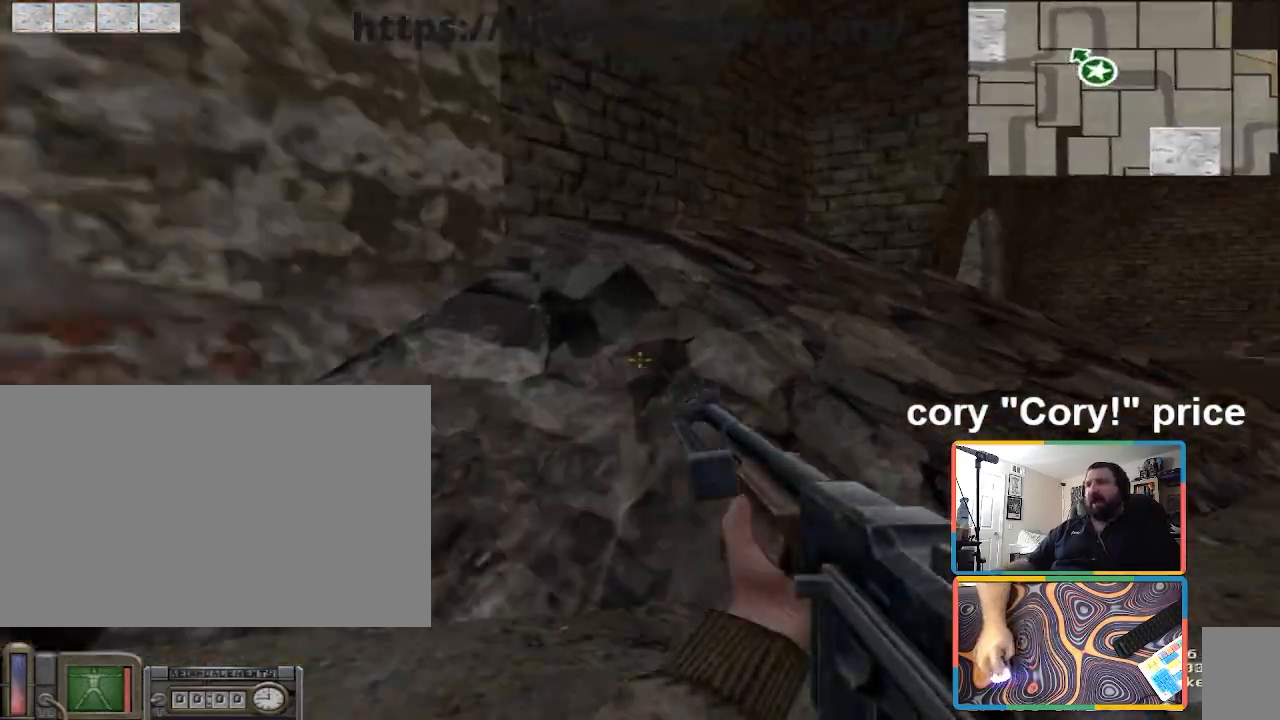
{"keys": ["w"], "mouse": [], "events": [[33, "w", "up"], [234, "d", "down"], [334, "w", "down"], [501, "d", "up"]]}
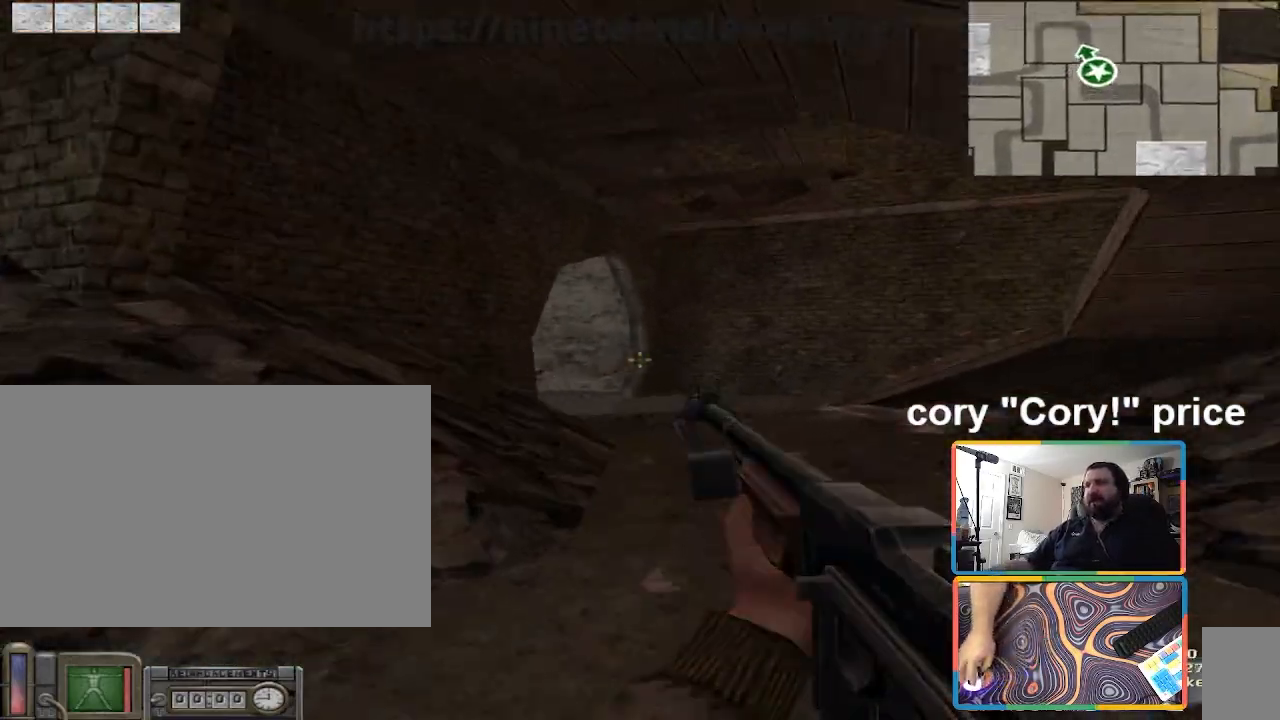
{"keys": ["w"], "mouse": [], "events": [[200, "d", "down"], [300, "d", "up"]]}
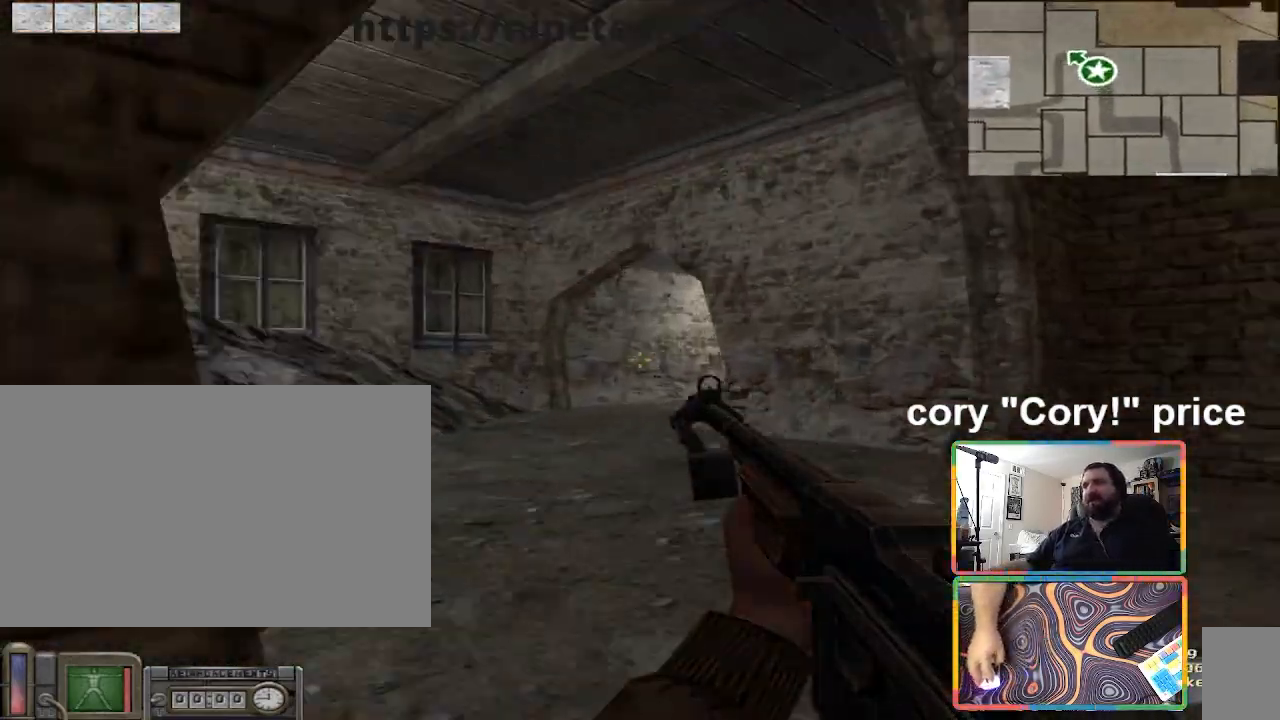
{"keys": ["d", "w"], "mouse": [], "events": [[33, "d", "down"], [167, "d", "up"], [267, "a", "down"], [334, "a", "up"], [434, "d", "down"]]}
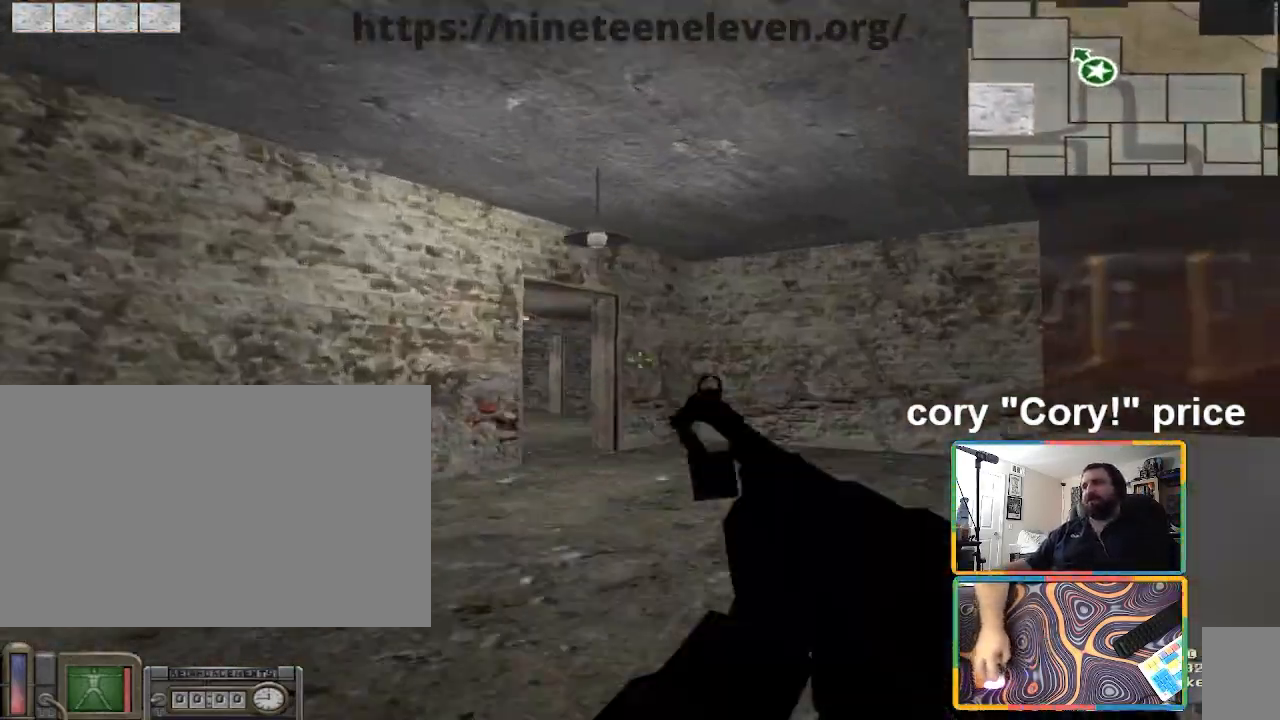
{"keys": ["w"], "mouse": [], "events": [[33, "d", "up"]]}
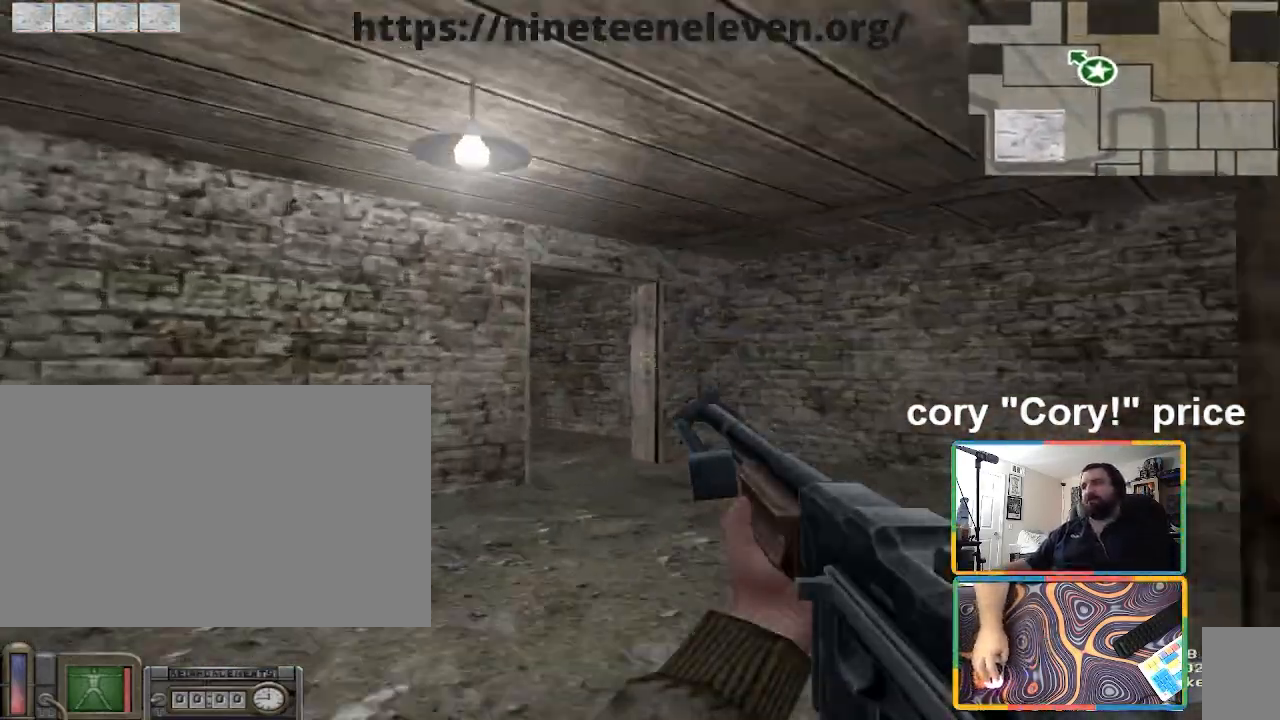
{"keys": ["a"], "mouse": [], "events": [[100, "mouse_wheel", "down"], [134, "mouse_wheel", "up"], [234, "d", "down"], [367, "d", "up"], [434, "a", "down"], [467, "w", "up"]]}
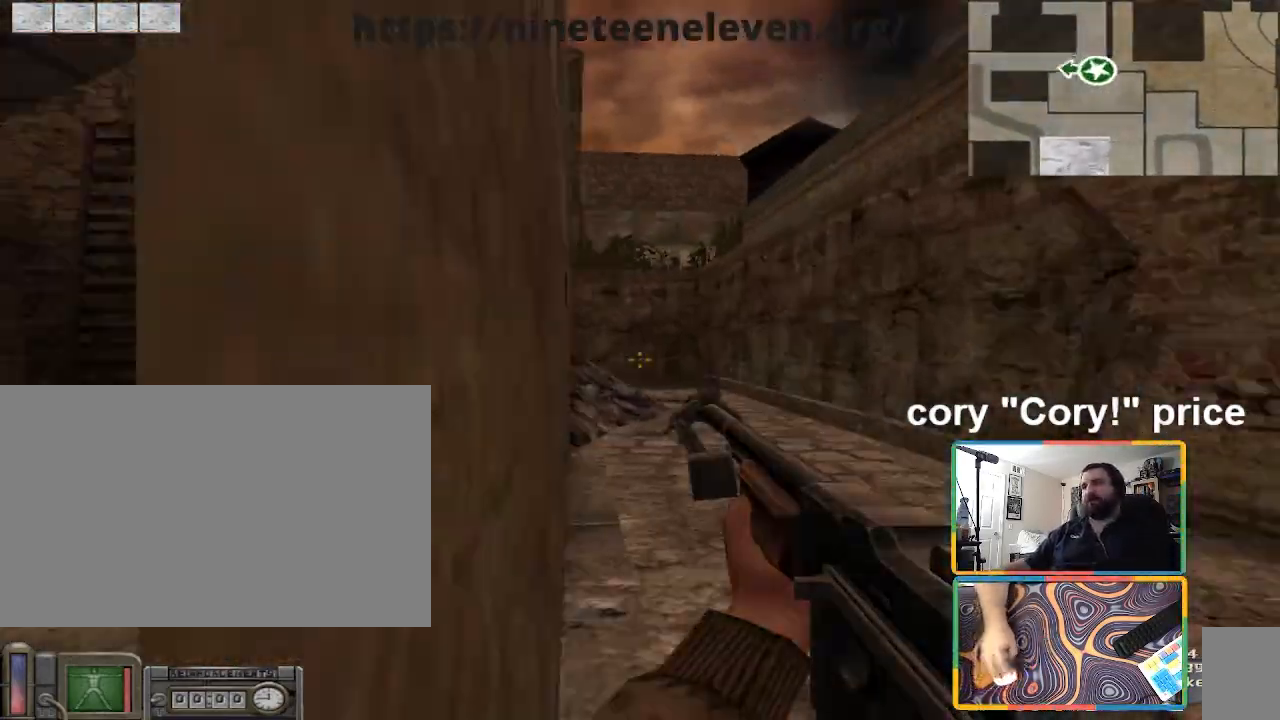
{"keys": ["d"], "mouse": [], "events": [[100, "a", "up"], [200, "d", "down"], [200, "w", "down"], [300, "w", "up"]]}
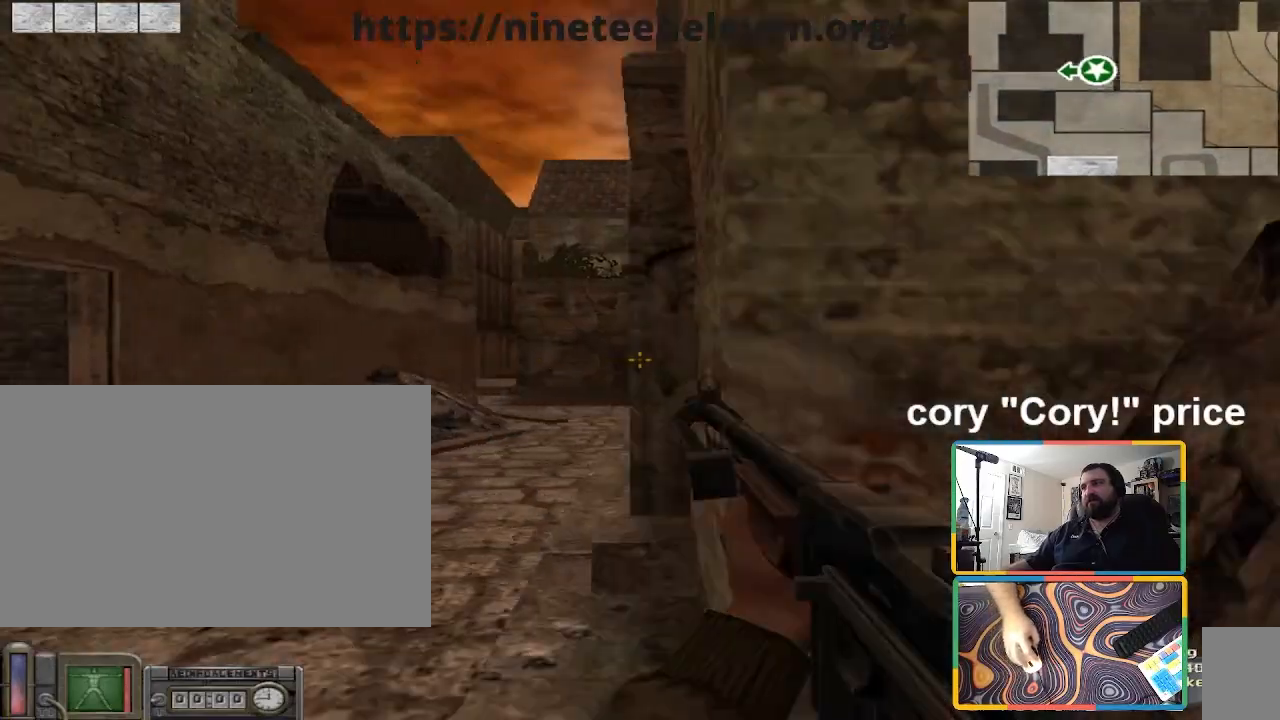
{"keys": ["w"], "mouse": ["wheel"], "events": [[67, "d", "up"], [134, "a", "down"], [234, "a", "up"], [367, "w", "down"], [501, "mouse_wheel", "down"]]}
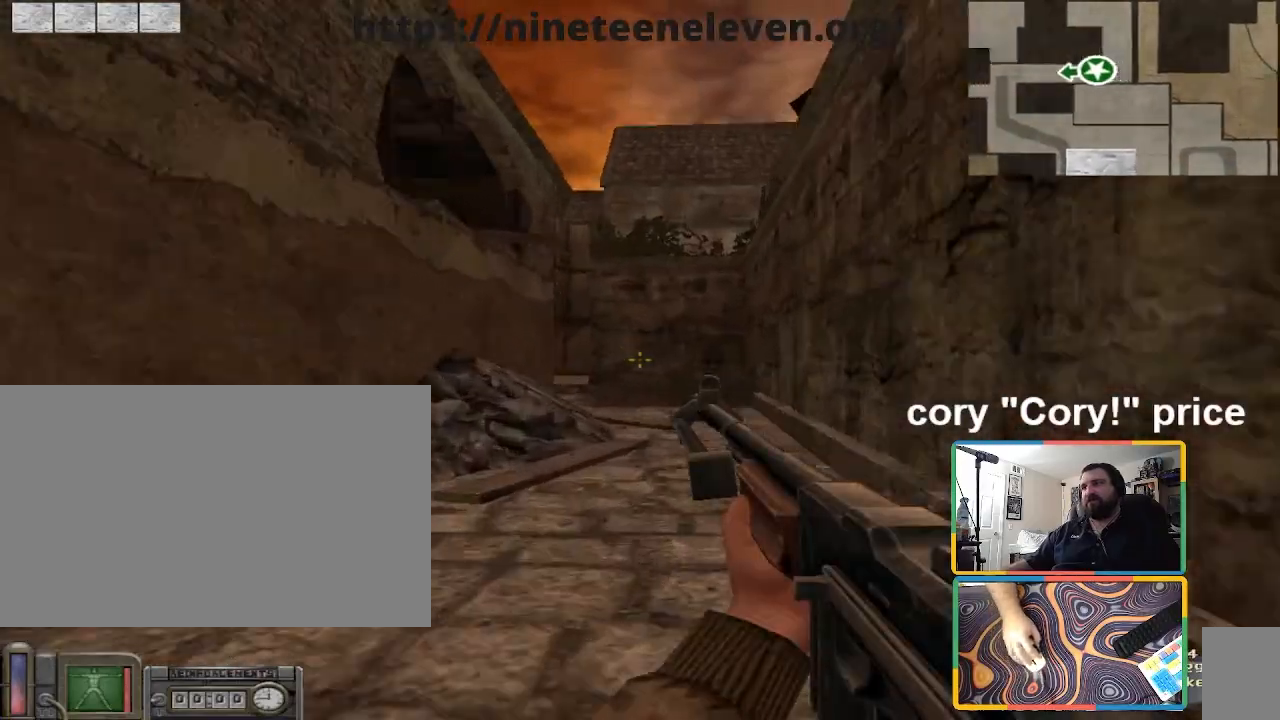
{"keys": ["d", "w"], "mouse": [], "events": [[33, "mouse_wheel", "up"], [467, "d", "down"]]}
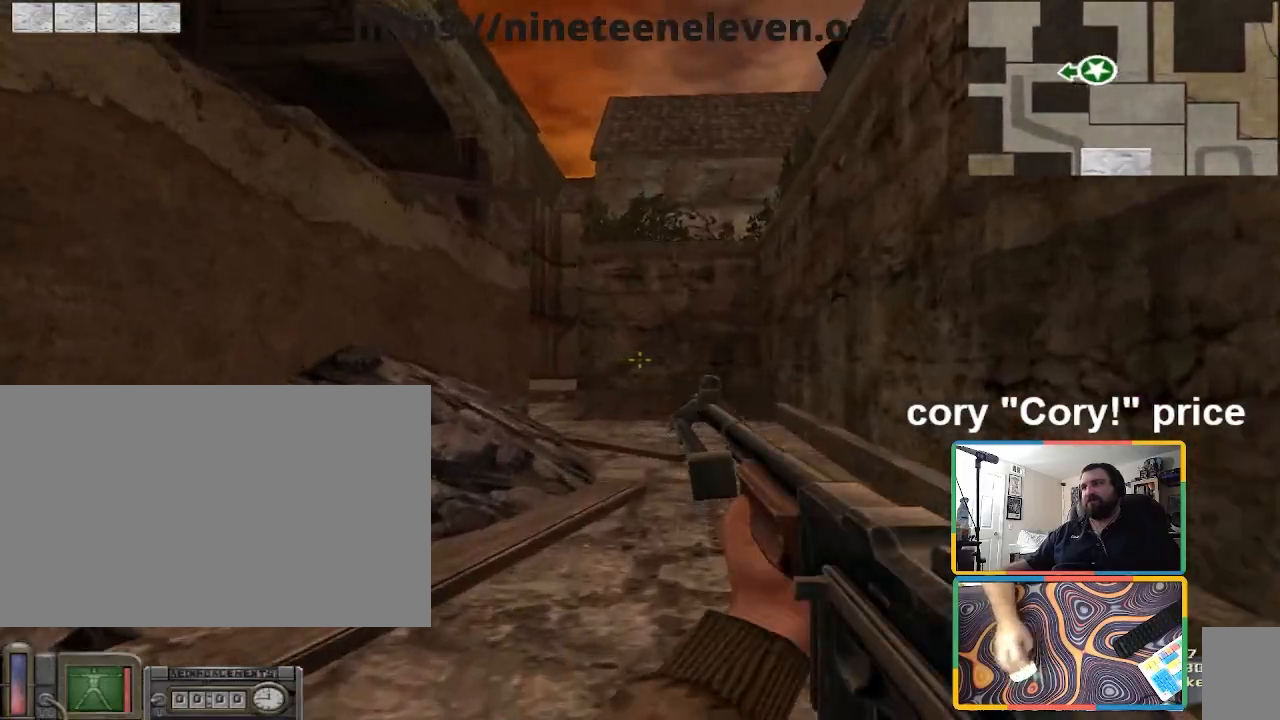
{"keys": ["d", "w"], "mouse": [], "events": [[167, "d", "up"], [267, "d", "down"]]}
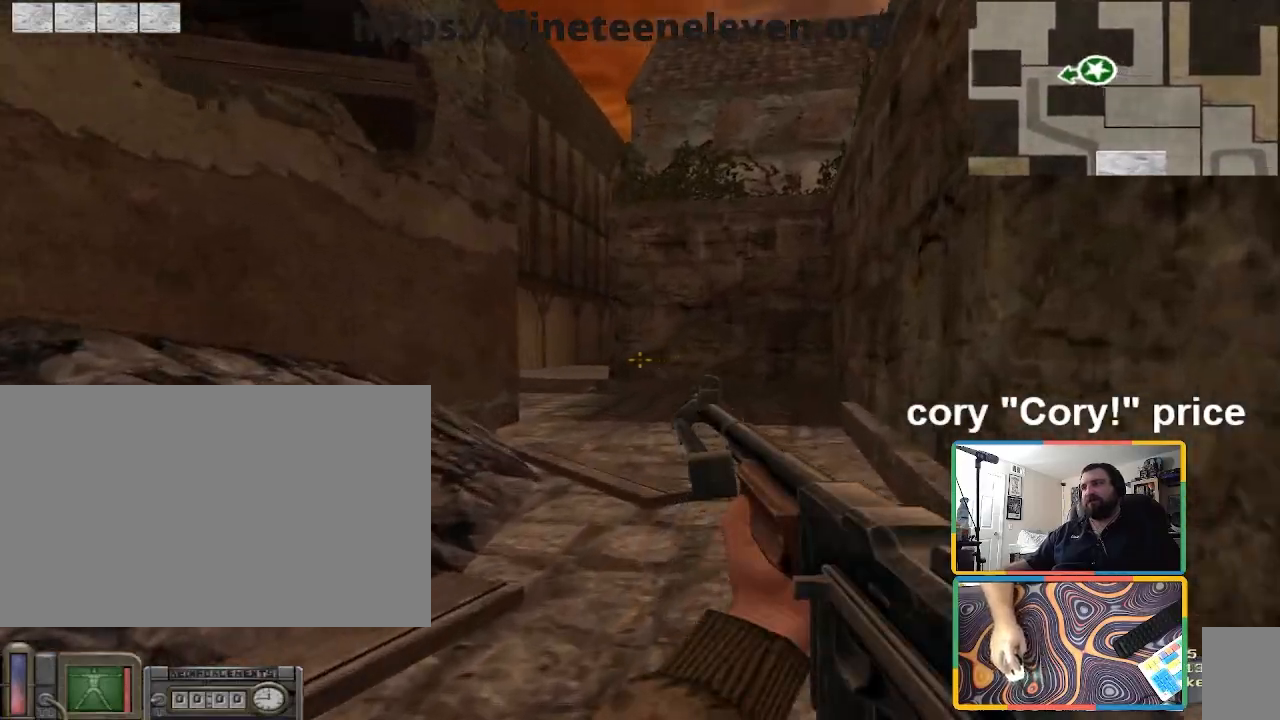
{"keys": ["ctrl"], "mouse": [], "events": [[66, "d", "up"], [133, "ctrl", "down"], [166, "w", "up"], [233, "ctrl", "up"], [267, "ctrl", "down"]]}
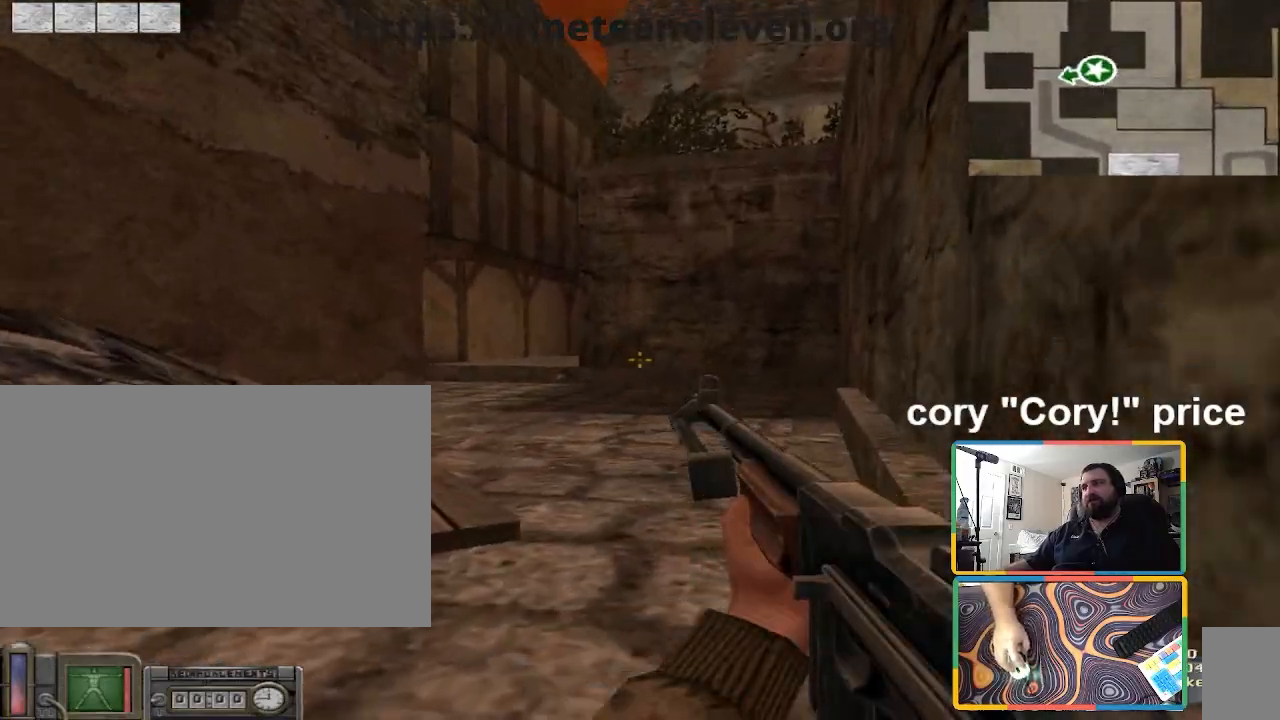
{"keys": ["ctrl", "w"], "mouse": [], "events": [[33, "w", "down"], [134, "ctrl", "up"], [434, "ctrl", "down"]]}
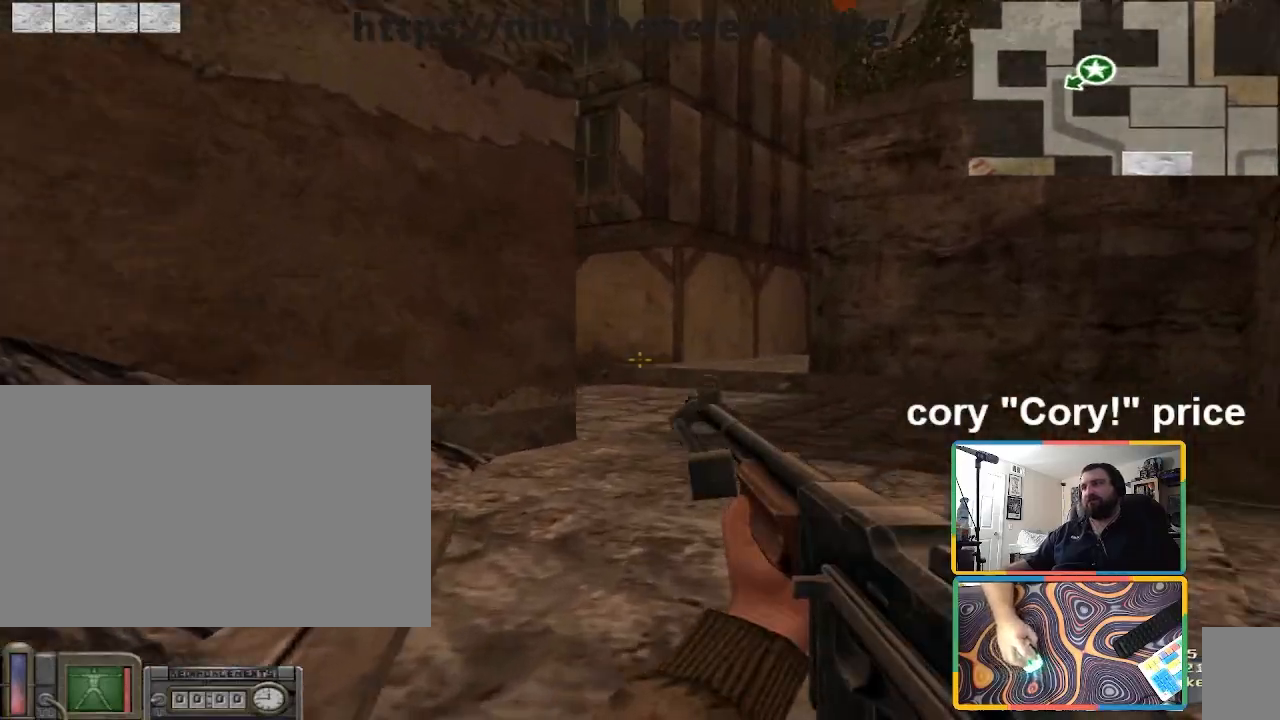
{"keys": ["ctrl", "w"], "mouse": [], "events": [[266, "ctrl", "up"], [433, "ctrl", "down"]]}
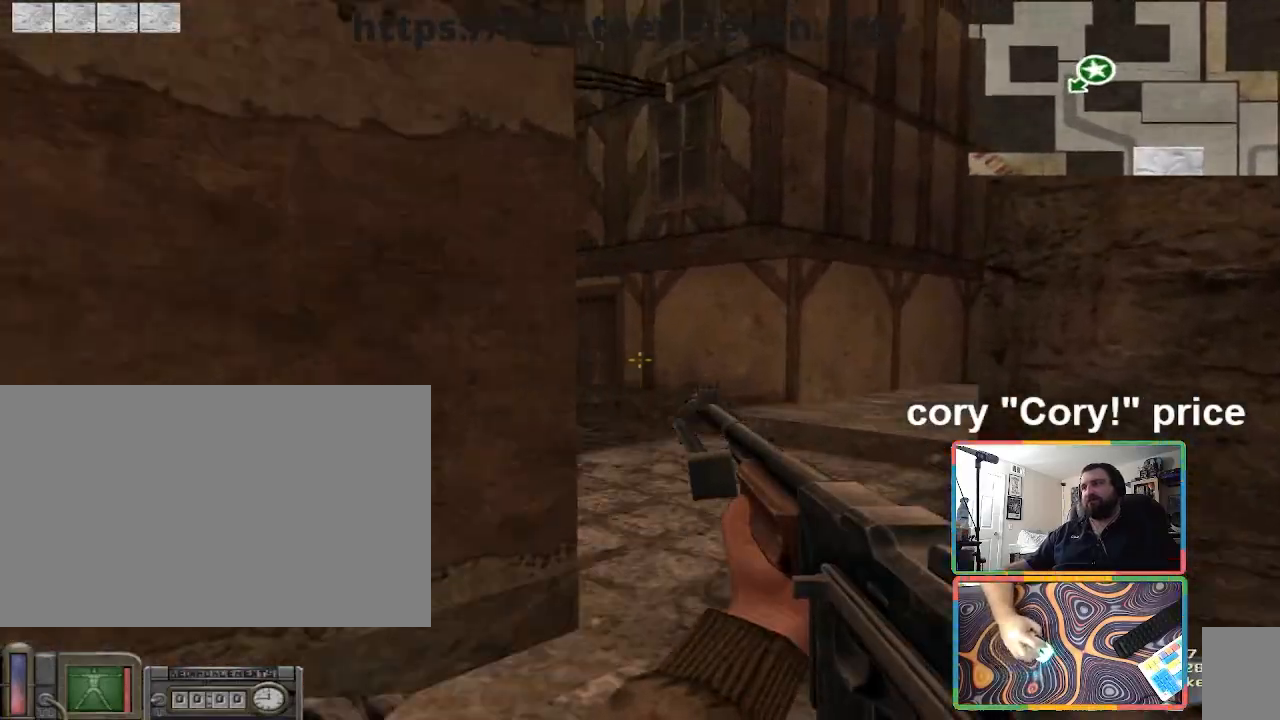
{"keys": ["d", "w"], "mouse": [], "events": [[33, "ctrl", "up"], [67, "ctrl", "down"], [400, "ctrl", "up"], [400, "d", "down"]]}
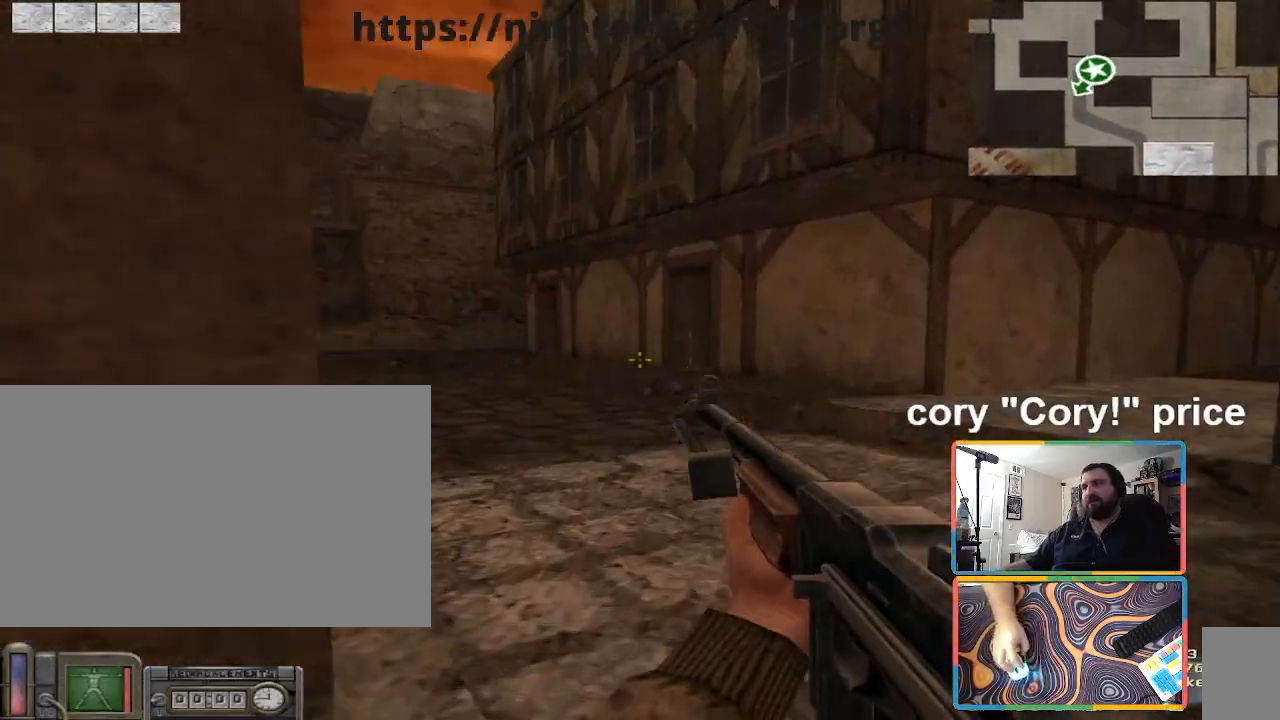
{"keys": ["shift", "w"], "mouse": [], "events": [[33, "d", "up"], [233, "a", "down"], [367, "a", "up"], [433, "shift", "down"]]}
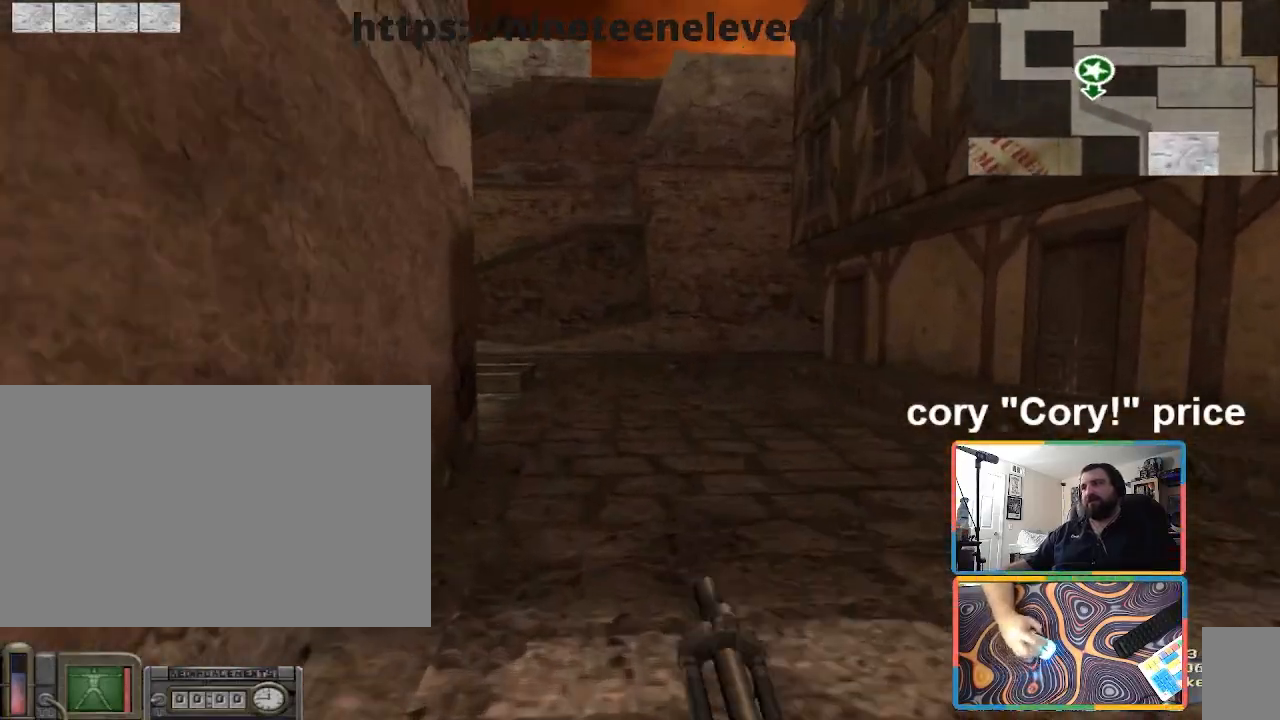
{"keys": ["ctrl", "w"], "mouse": [], "events": [[434, "shift", "up"], [501, "ctrl", "down"]]}
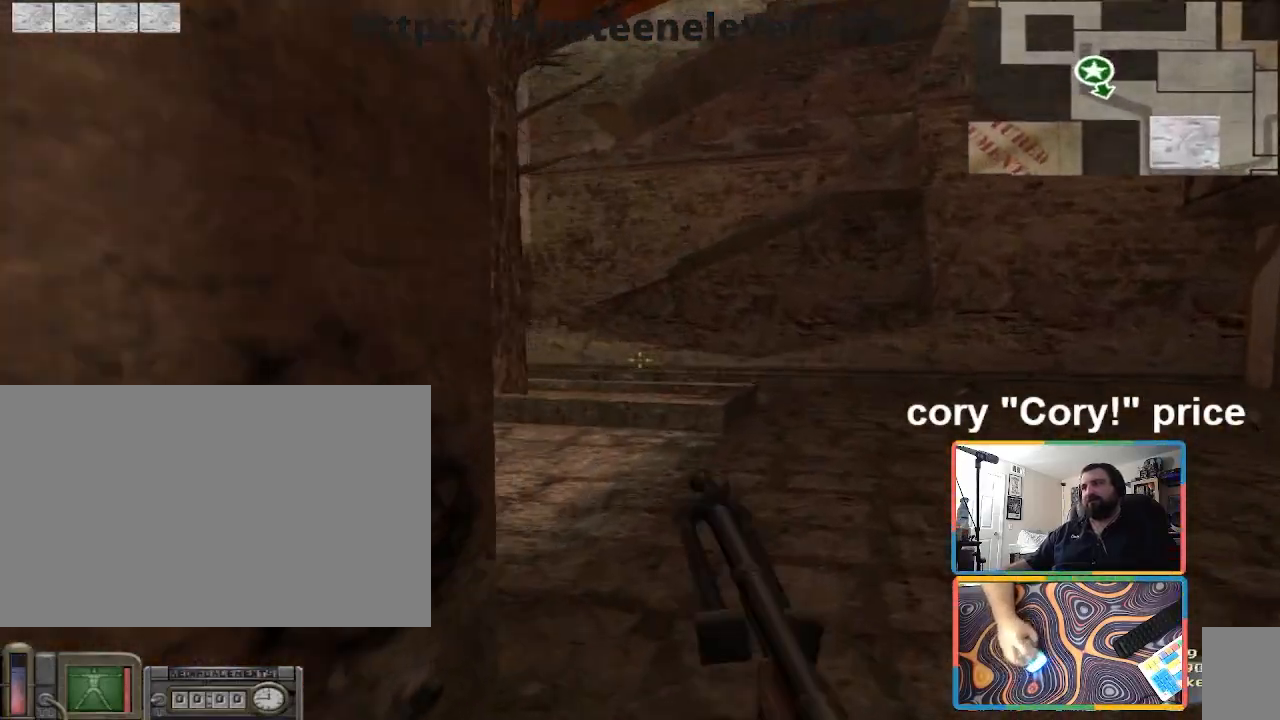
{"keys": ["ctrl", "w"], "mouse": [], "events": [[33, "ctrl", "up"], [33, "w", "up"], [100, "ctrl", "down"], [433, "ctrl", "up"], [500, "ctrl", "down"], [500, "w", "down"]]}
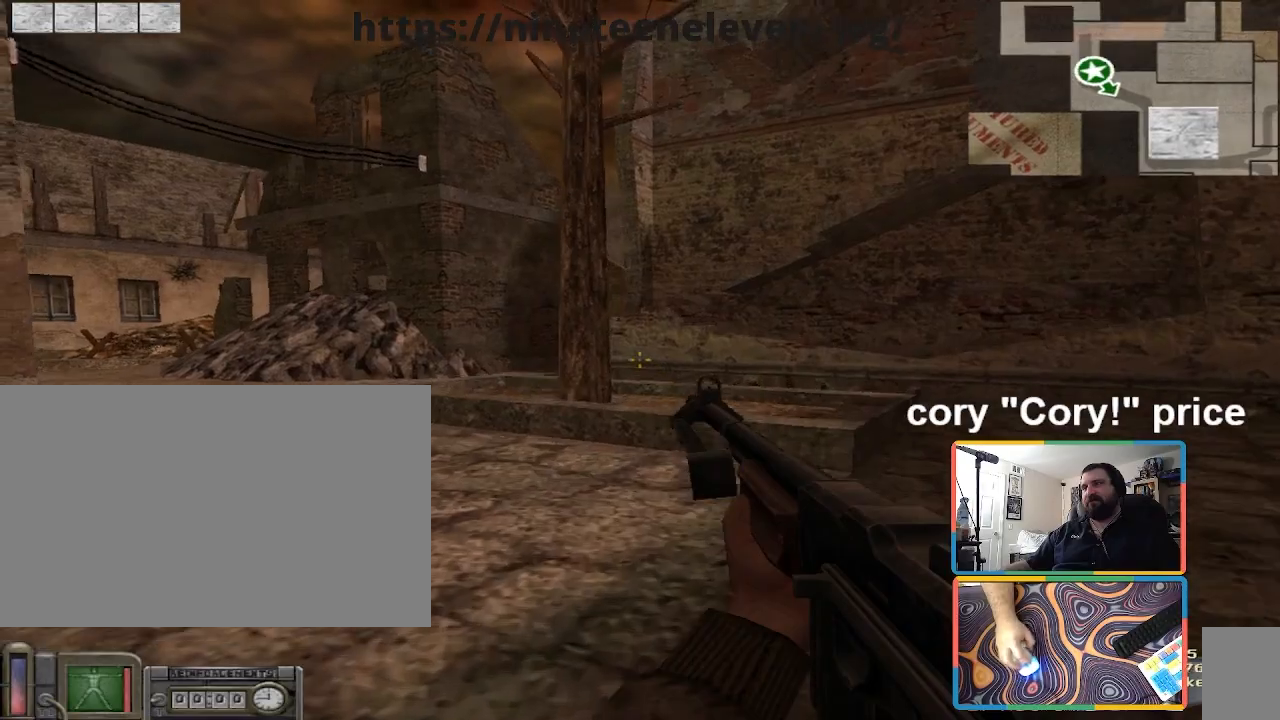
{"keys": ["ctrl", "w"], "mouse": [], "events": [[67, "ctrl", "up"], [167, "ctrl", "down"]]}
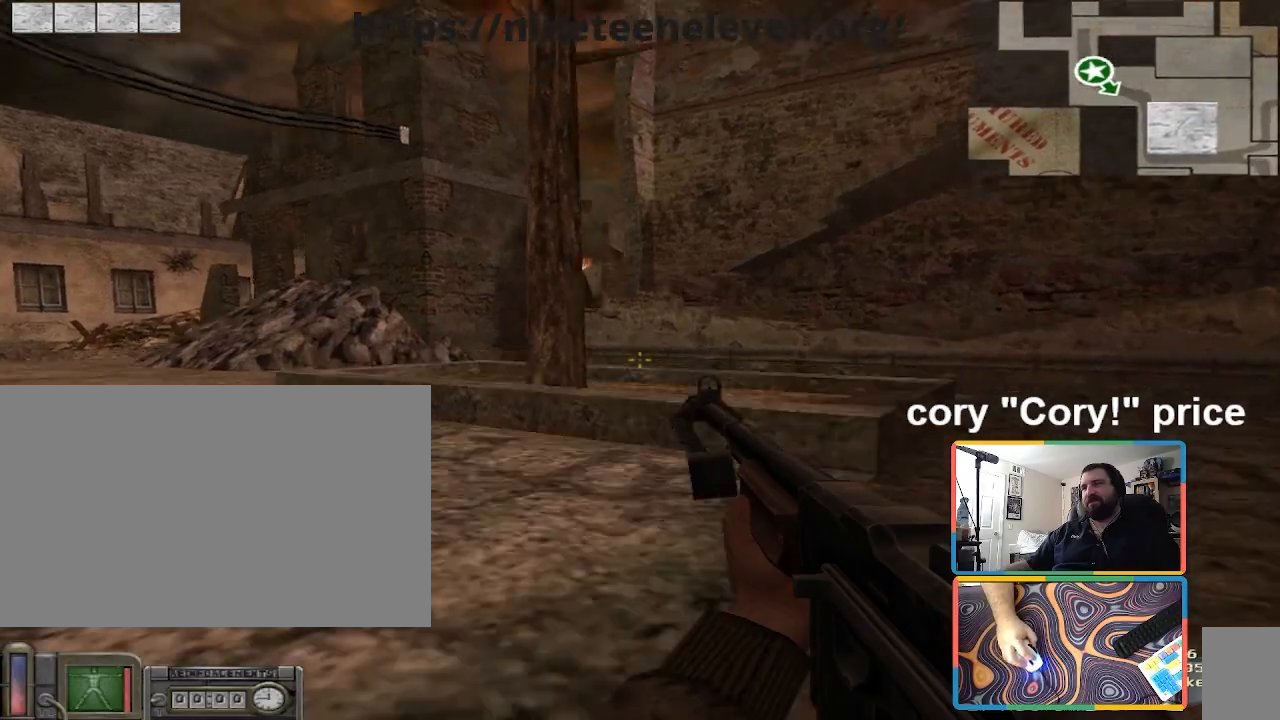
{"keys": ["w"], "mouse": [], "events": [[66, "ctrl", "up"]]}
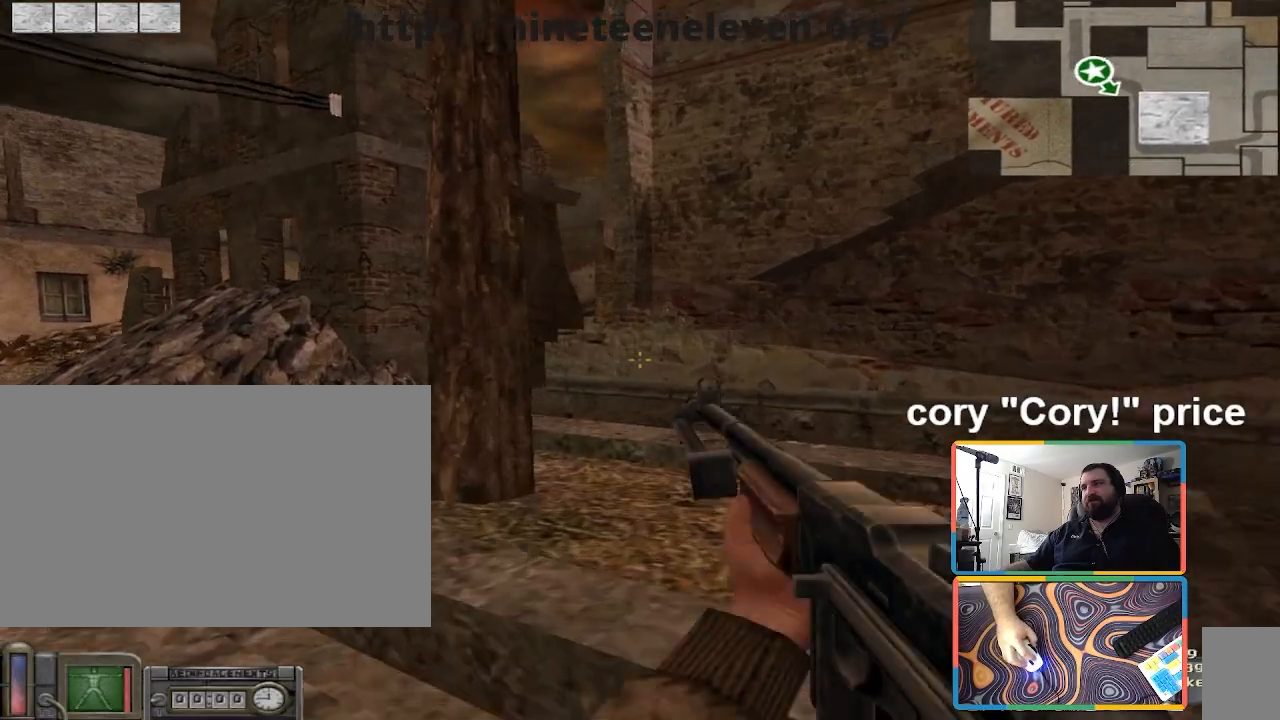
{"keys": ["w"], "mouse": [], "events": [[33, "ctrl", "down"], [434, "ctrl", "up"]]}
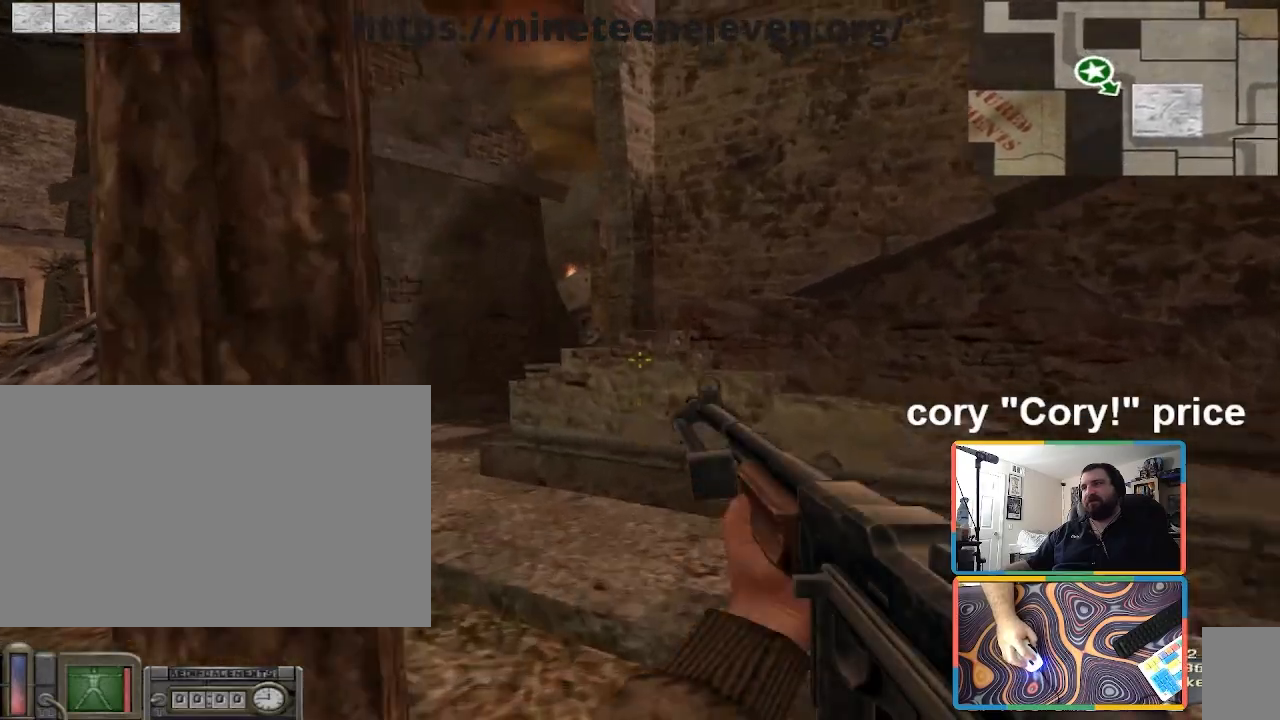
{"keys": ["ctrl", "space", "w"], "mouse": [], "events": [[233, "d", "down"], [367, "d", "up"], [467, "ctrl", "down"], [467, "space", "down"]]}
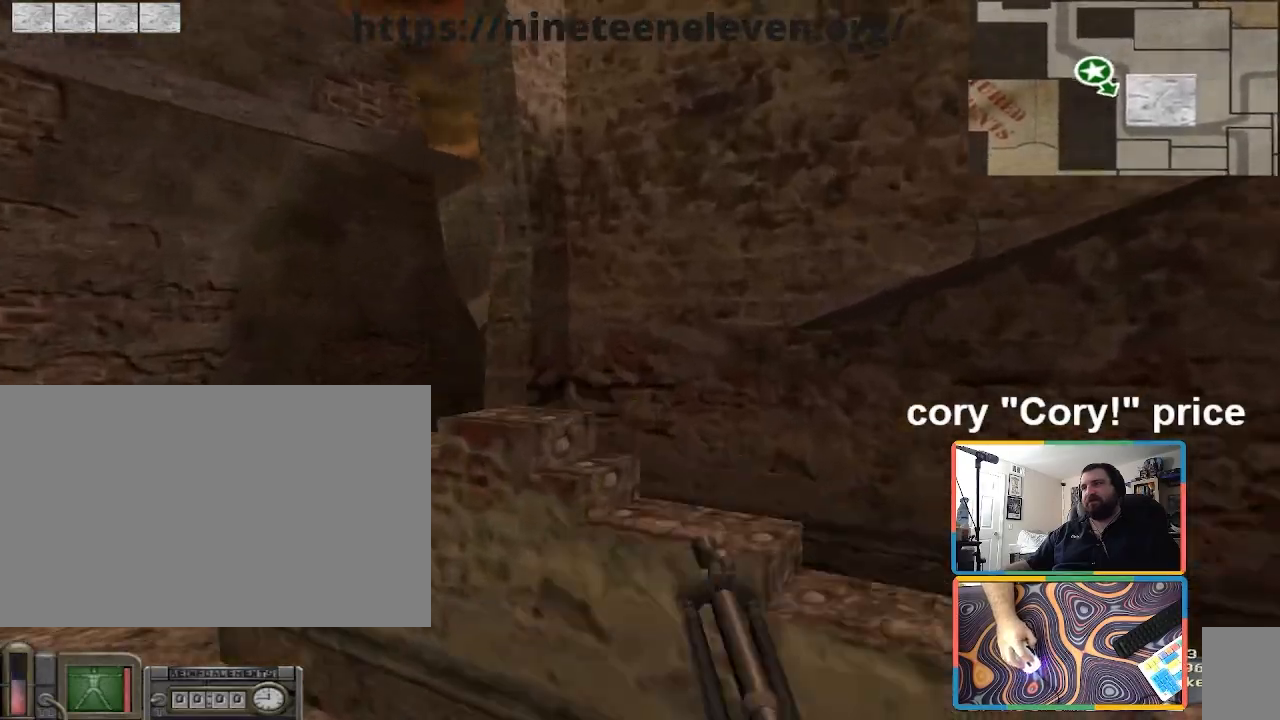
{"keys": ["a", "w"], "mouse": [], "events": [[100, "space", "up"], [134, "w", "up"], [200, "a", "down"], [501, "ctrl", "up"], [501, "w", "down"]]}
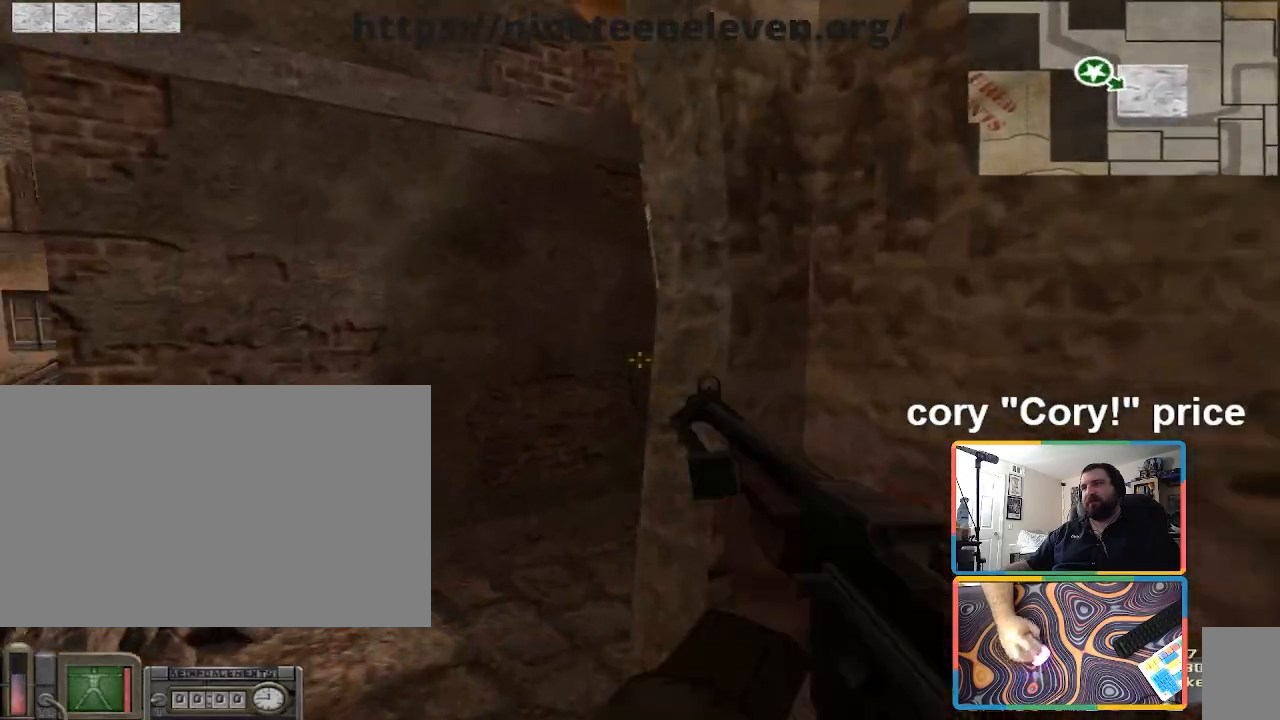
{"keys": ["ctrl"], "mouse": [], "events": [[200, "a", "up"], [400, "ctrl", "down"], [400, "w", "up"]]}
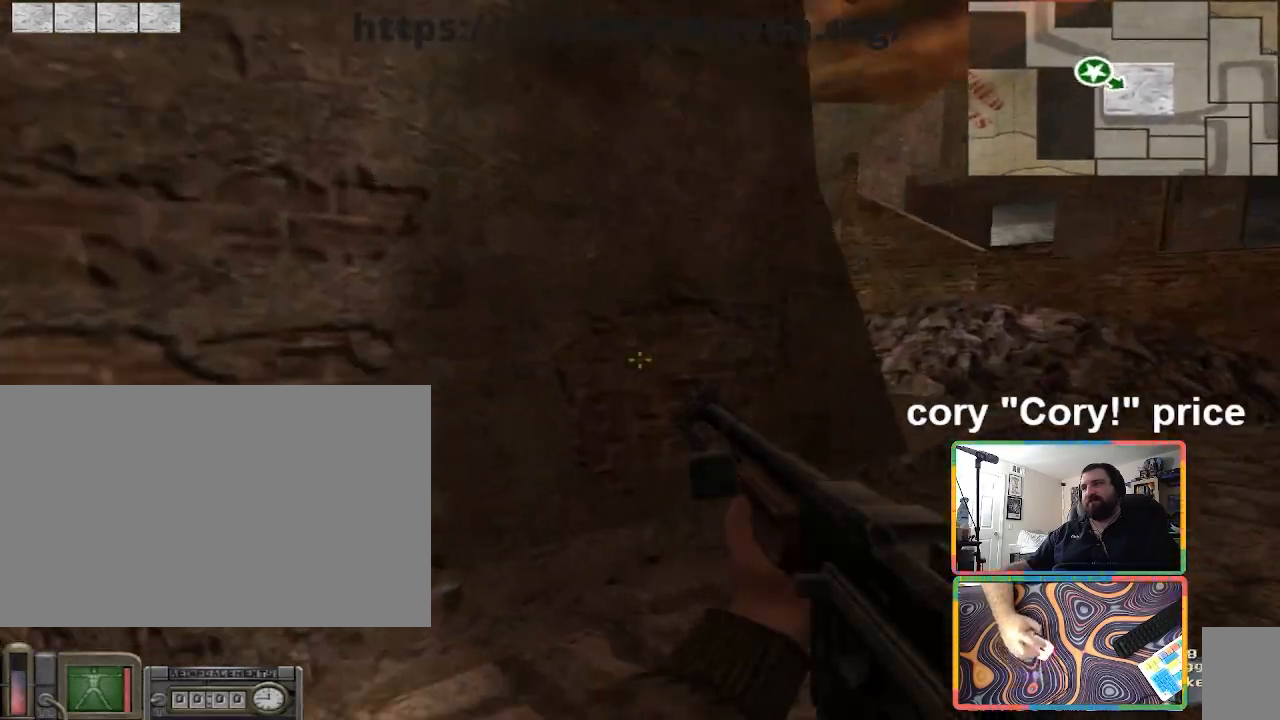
{"keys": ["ctrl", "d", "w"], "mouse": [], "events": [[134, "d", "down"], [167, "ctrl", "up"], [367, "w", "down"], [501, "ctrl", "down"]]}
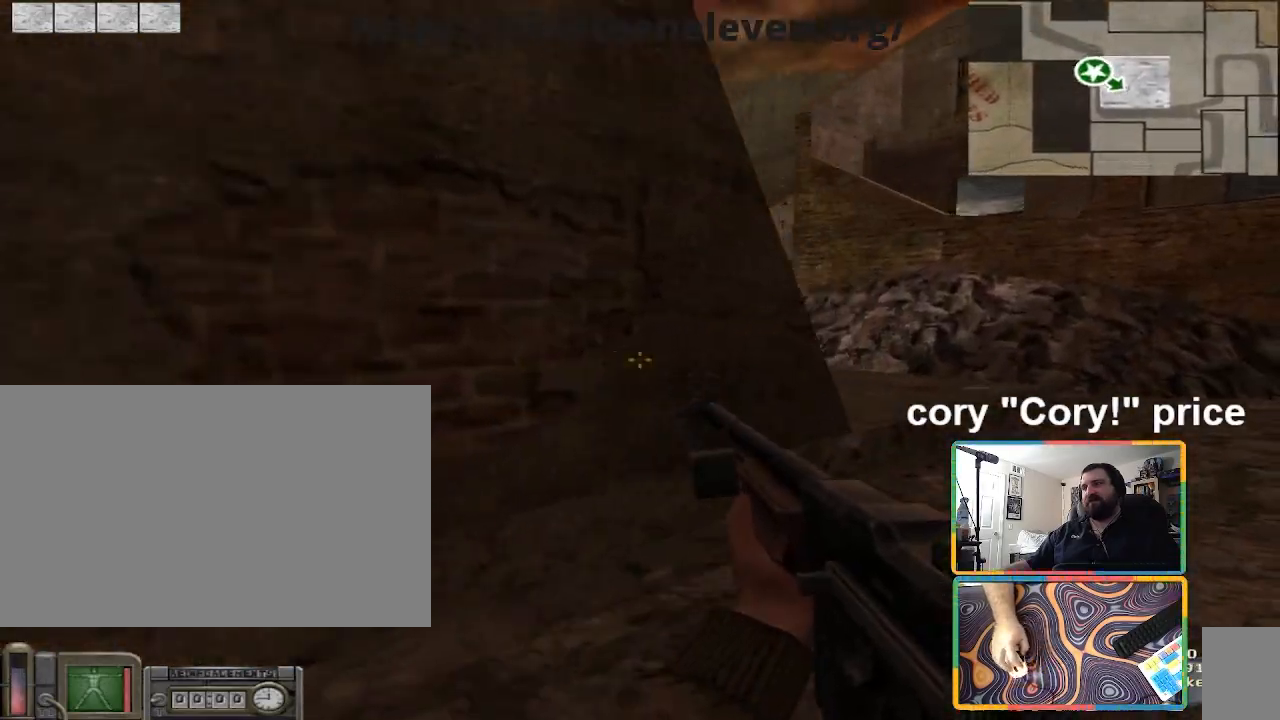
{"keys": ["ctrl", "w"], "mouse": [], "events": [[33, "d", "up"], [100, "ctrl", "up"], [200, "ctrl", "down"]]}
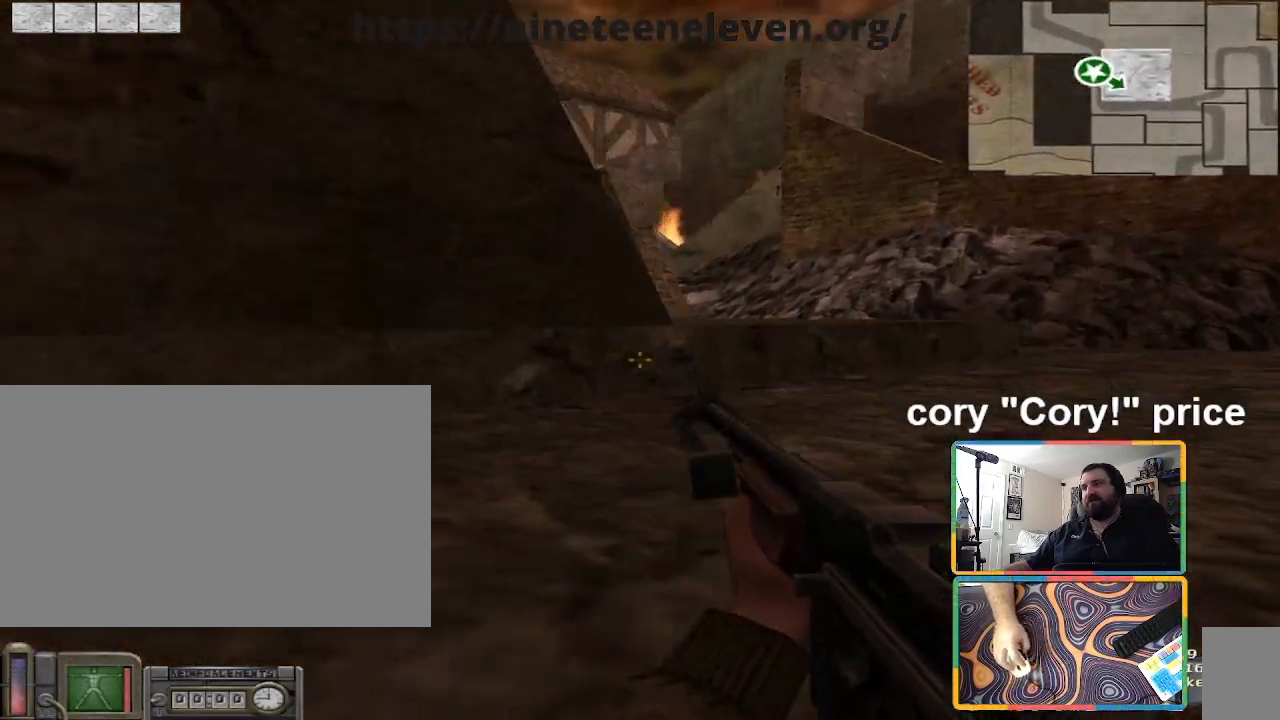
{"keys": ["ctrl", "w"], "mouse": [], "events": [[67, "ctrl", "up"], [200, "ctrl", "down"], [300, "ctrl", "up"], [334, "ctrl", "down"]]}
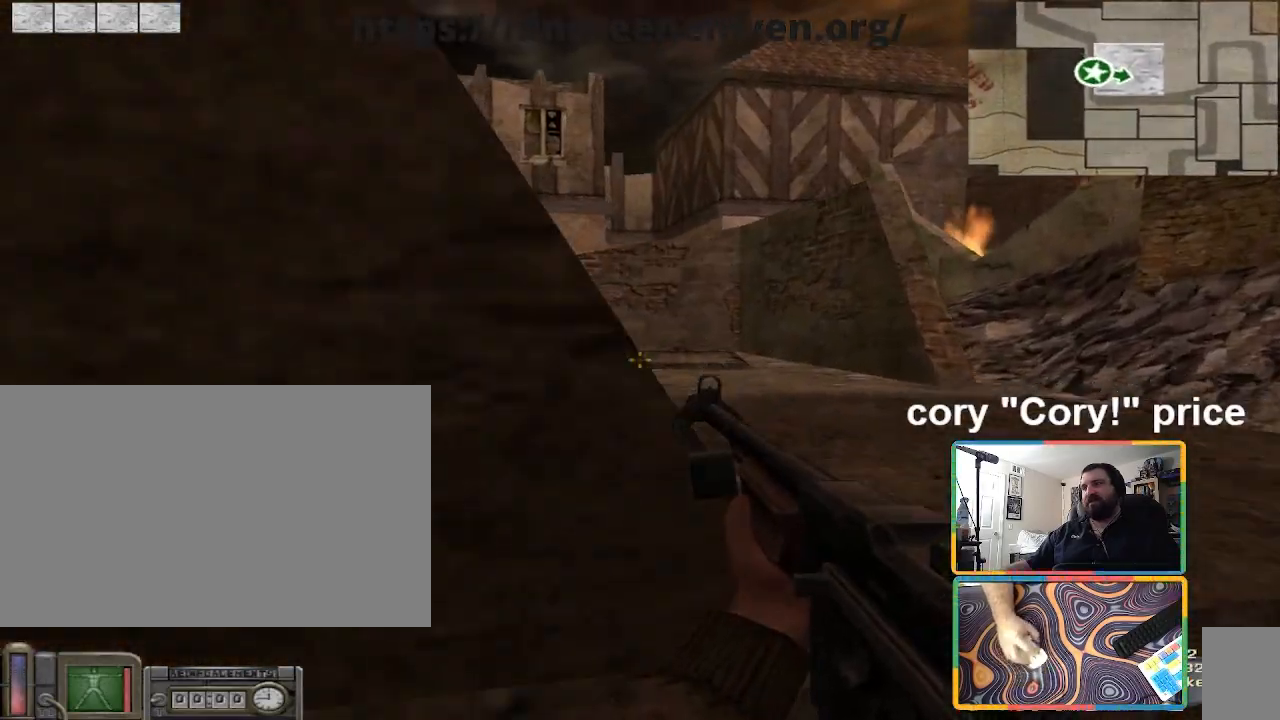
{"keys": ["w"], "mouse": [], "events": [[66, "d", "down"], [267, "ctrl", "up"], [467, "d", "up"]]}
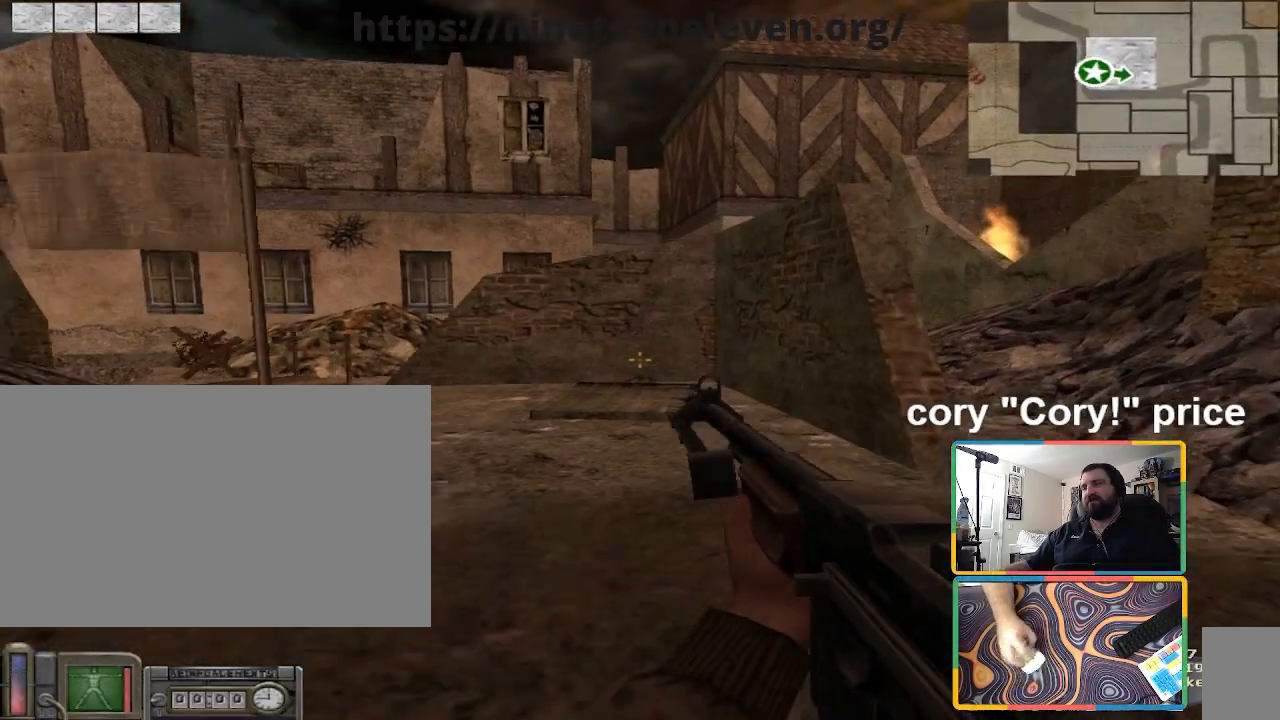
{"keys": ["d", "w"], "mouse": [], "events": [[200, "d", "down"]]}